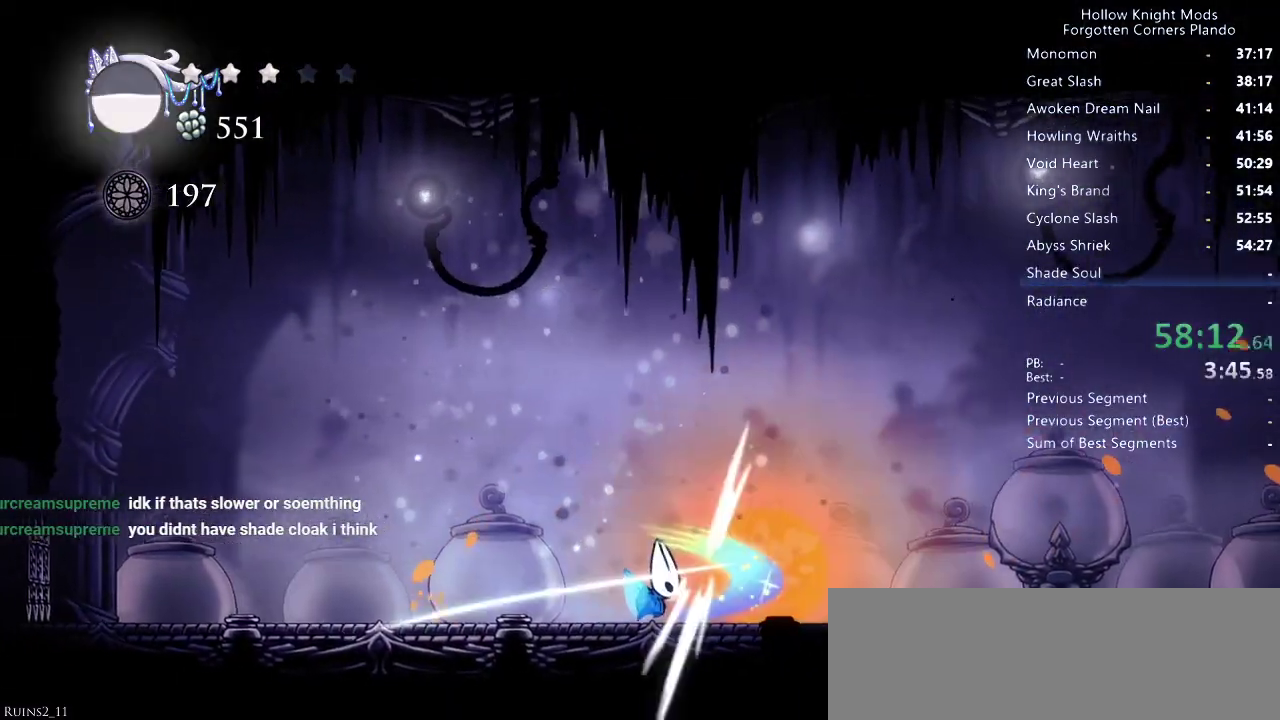
Gameplay with keyboard; each line is a JSON object with the keys held at the frame after it. "events" lists presses ("down") and releases ("up") of "dash", "dnail", "down", "jump", "left", "map", "nail", "right", "spell" and "up" between this image and that frame as [ms after this image, input, new state], when the widget could be followed in between. No other keys are recorded. Mouse input is not recorded. Key names are as the overlay labels them; some are game actions (e.g. jump) rather than physical keys.
{"keys": ["left"], "events": [[66, "right", "up"], [100, "nail", "up"], [333, "left", "down"]]}
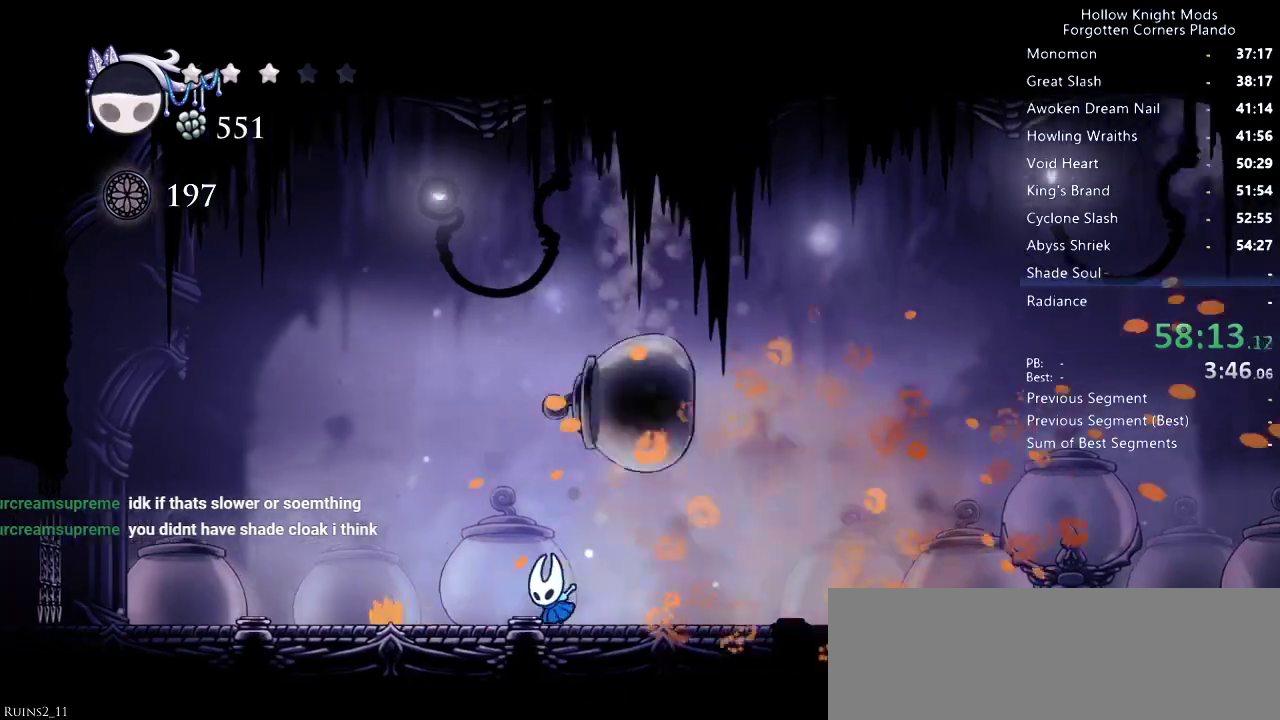
{"keys": [], "events": [[200, "left", "up"], [266, "right", "down"], [333, "nail", "down"], [400, "right", "up"], [466, "nail", "up"]]}
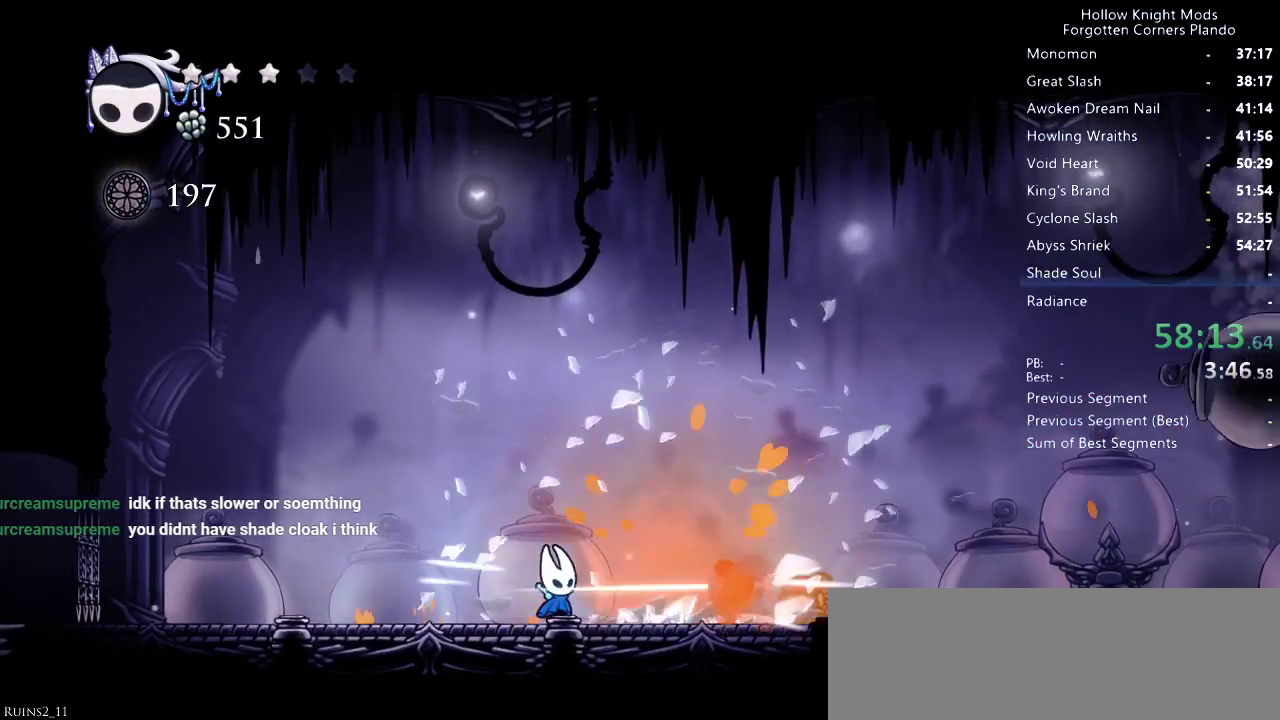
{"keys": [], "events": [[100, "right", "down"], [300, "nail", "down"], [333, "right", "up"], [400, "nail", "up"]]}
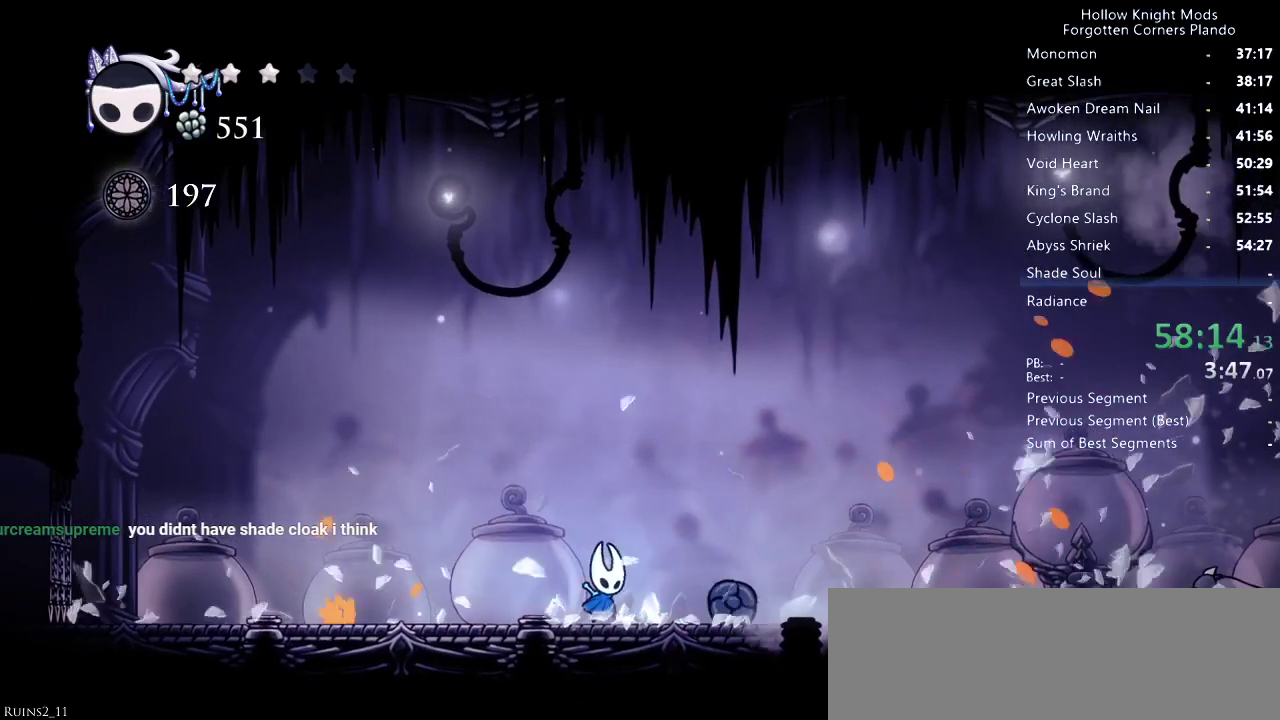
{"keys": [], "events": [[166, "nail", "down"], [266, "nail", "up"]]}
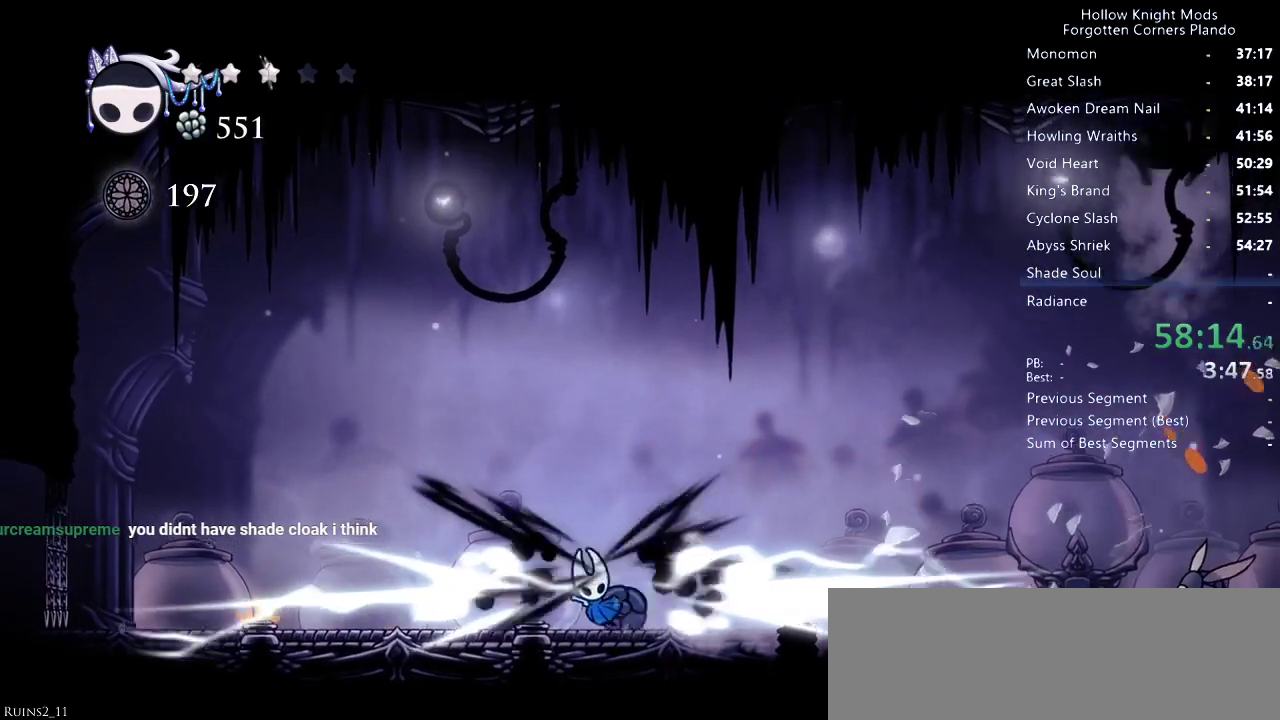
{"keys": ["left"], "events": [[333, "nail", "down"], [366, "left", "down"], [433, "nail", "up"]]}
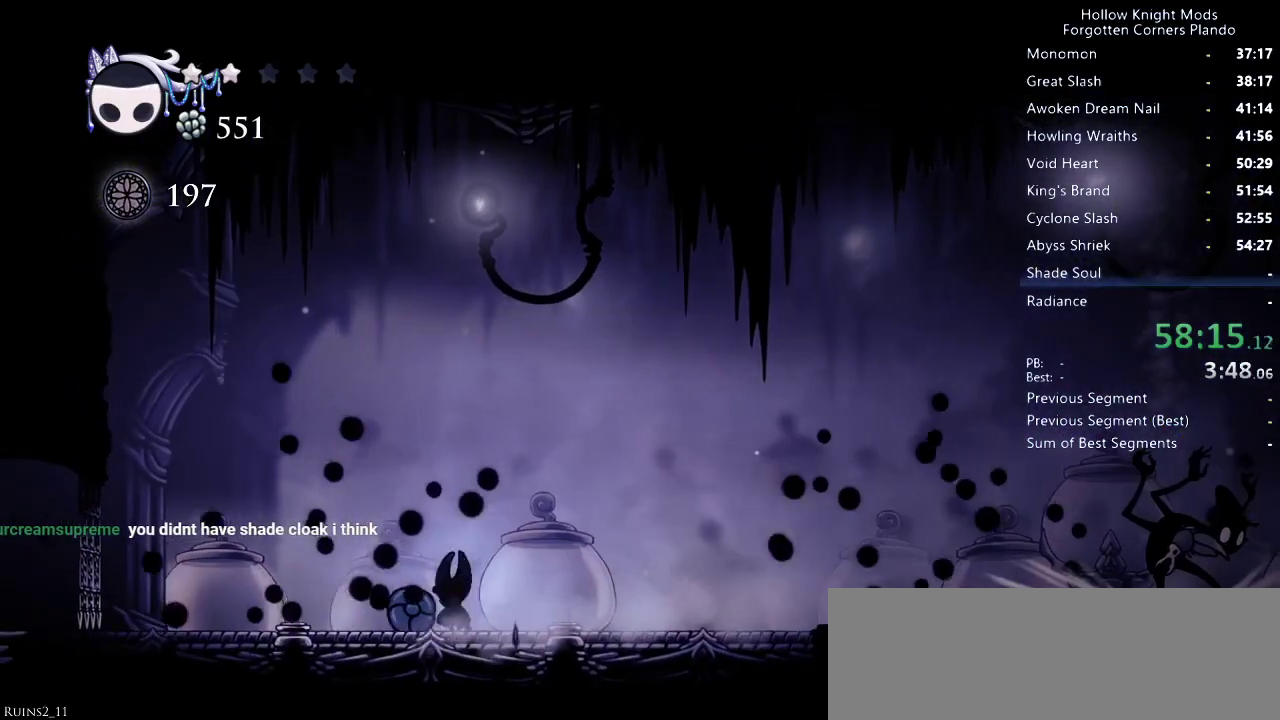
{"keys": ["left", "nail"], "events": [[366, "nail", "down"]]}
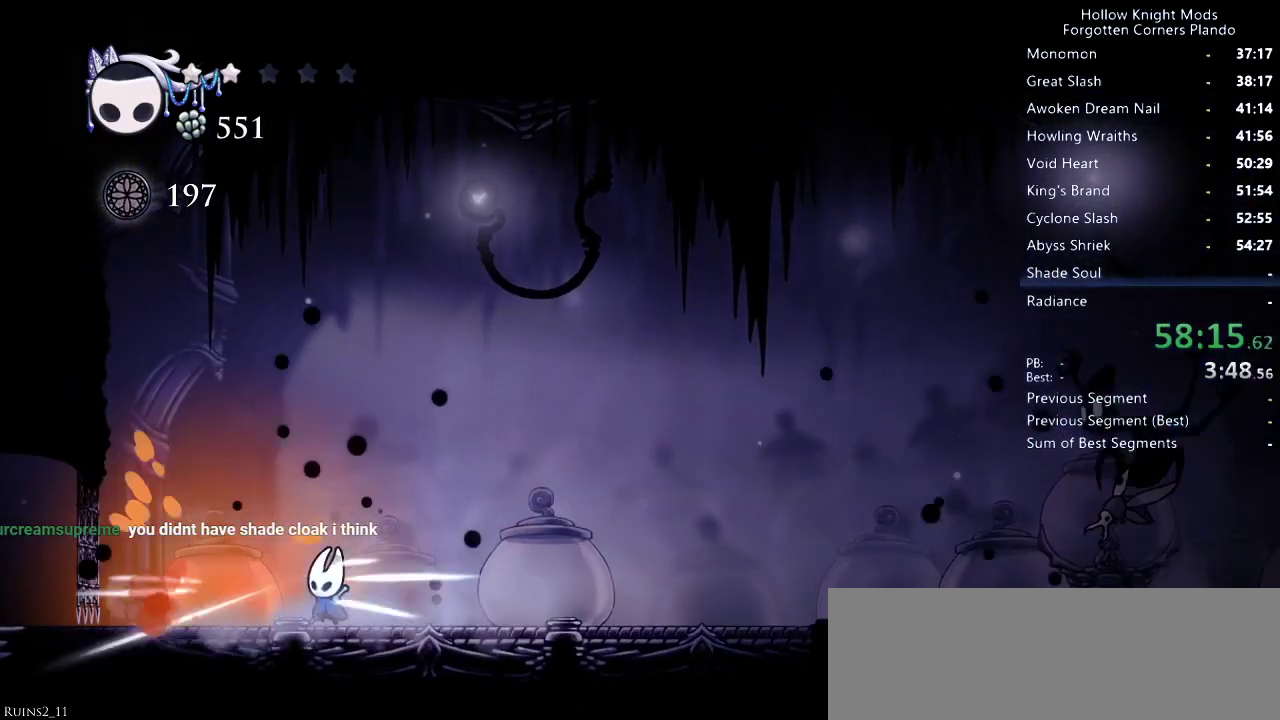
{"keys": ["right"], "events": [[33, "nail", "up"], [266, "nail", "down"], [333, "left", "up"], [400, "nail", "up"], [400, "right", "down"]]}
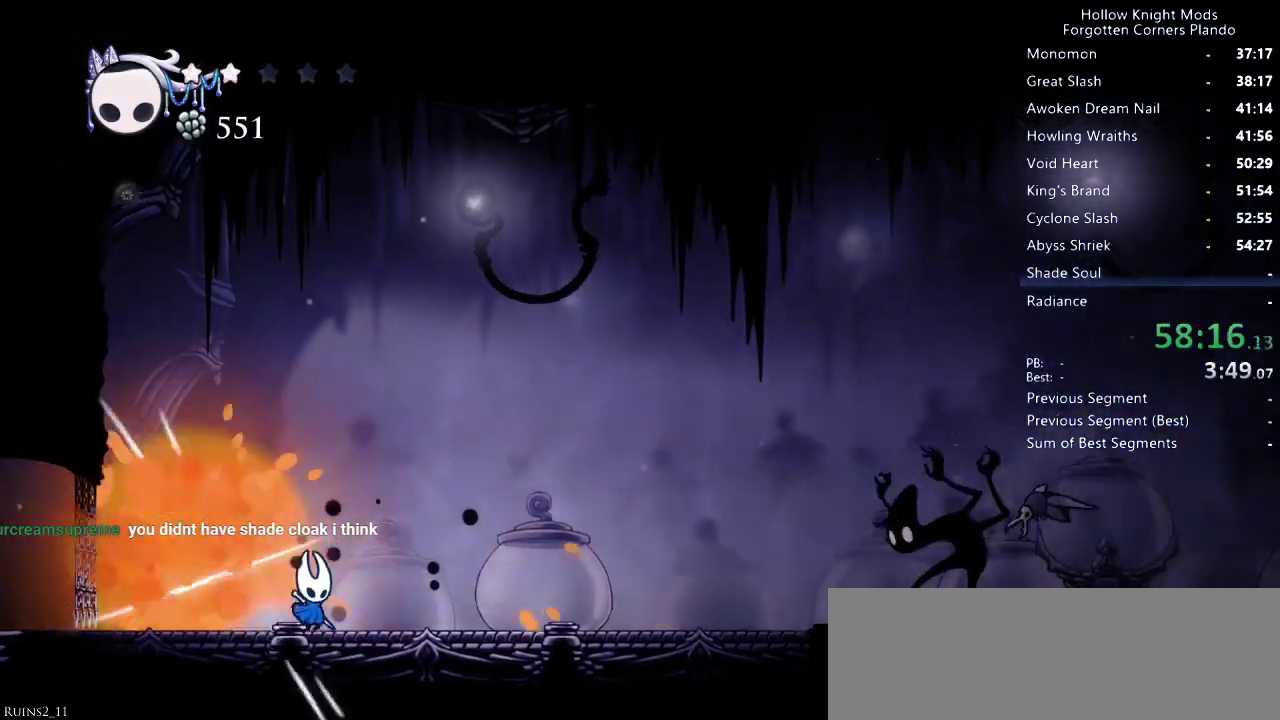
{"keys": ["left"], "events": [[266, "right", "up"], [300, "left", "down"]]}
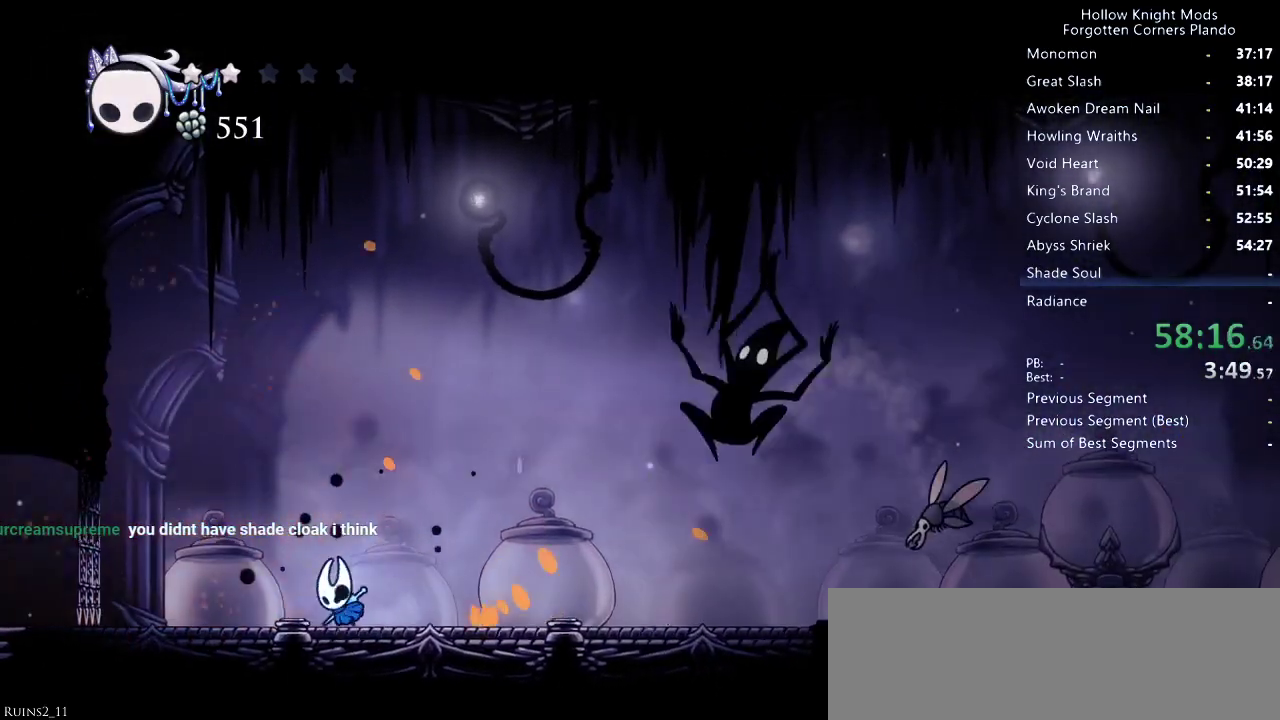
{"keys": [], "events": [[66, "left", "up"], [66, "right", "down"], [133, "spell", "down"], [200, "spell", "up"], [333, "spell", "down"], [466, "spell", "up"], [500, "right", "up"]]}
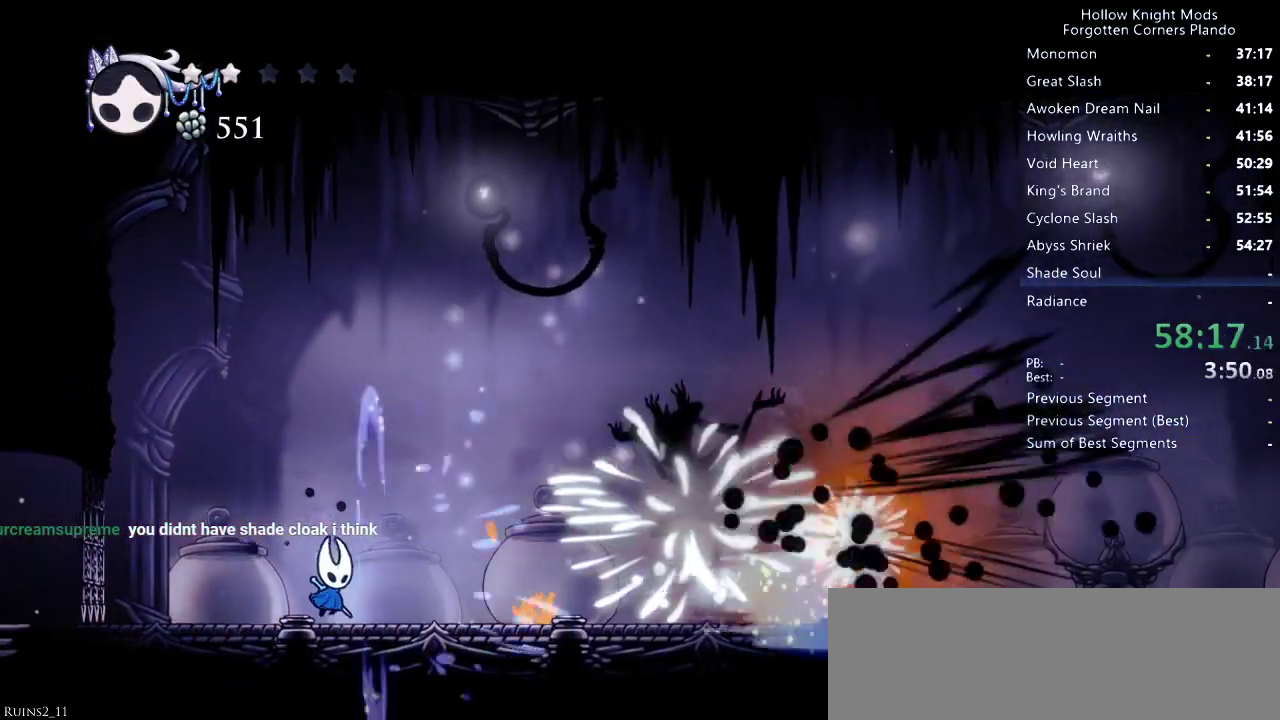
{"keys": ["right"], "events": [[33, "left", "down"], [500, "left", "up"], [500, "right", "down"]]}
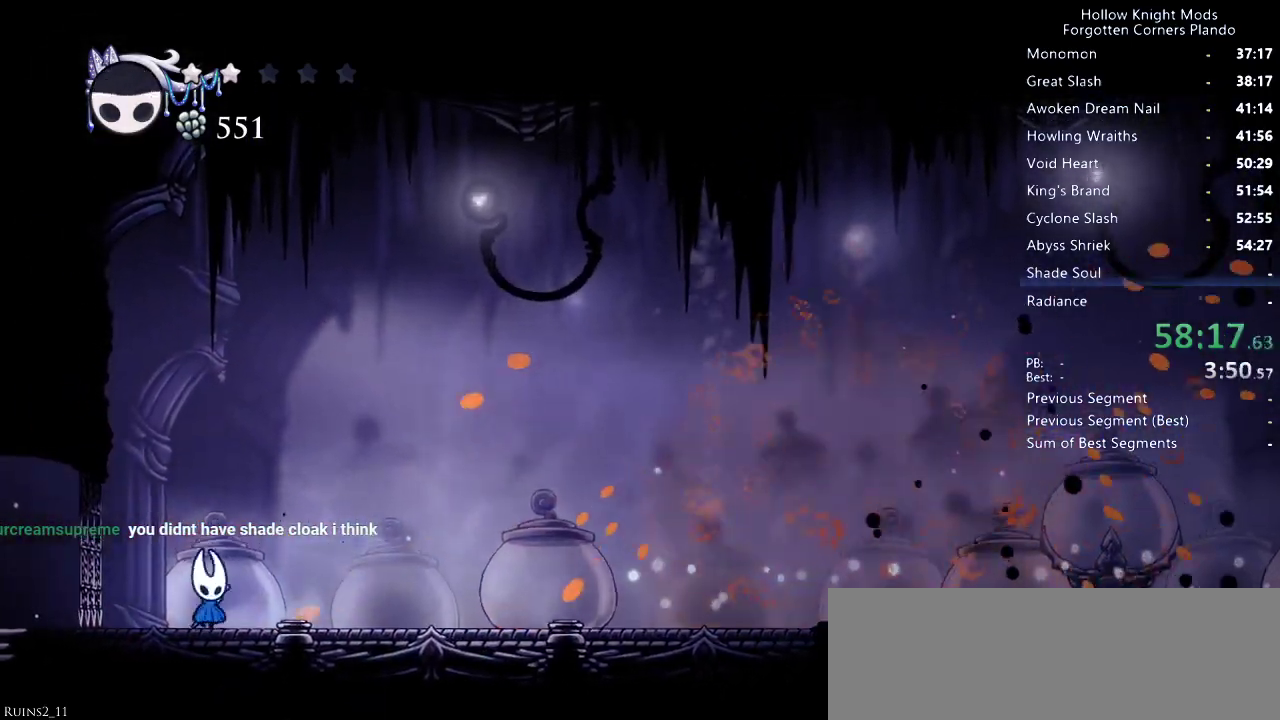
{"keys": [], "events": [[500, "right", "up"]]}
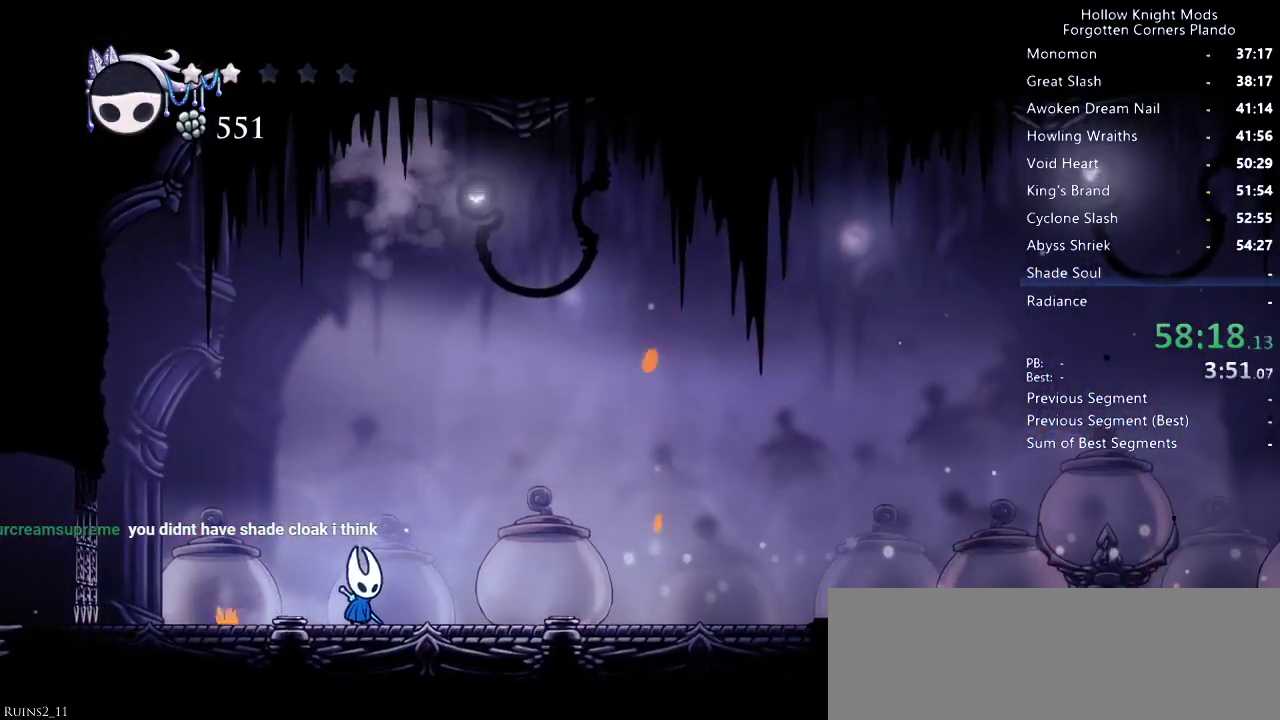
{"keys": ["left"], "events": [[266, "left", "down"]]}
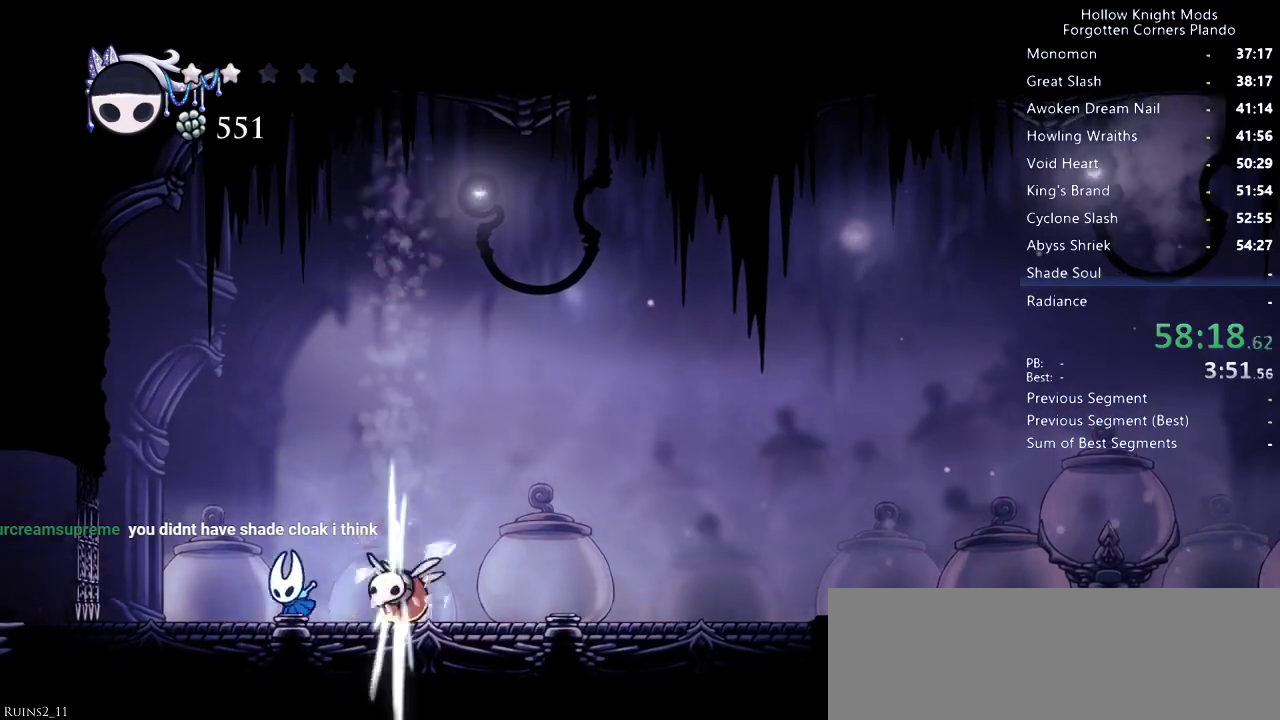
{"keys": [], "events": [[200, "left", "up"], [200, "right", "down"], [333, "nail", "down"], [400, "right", "up"], [466, "nail", "up"]]}
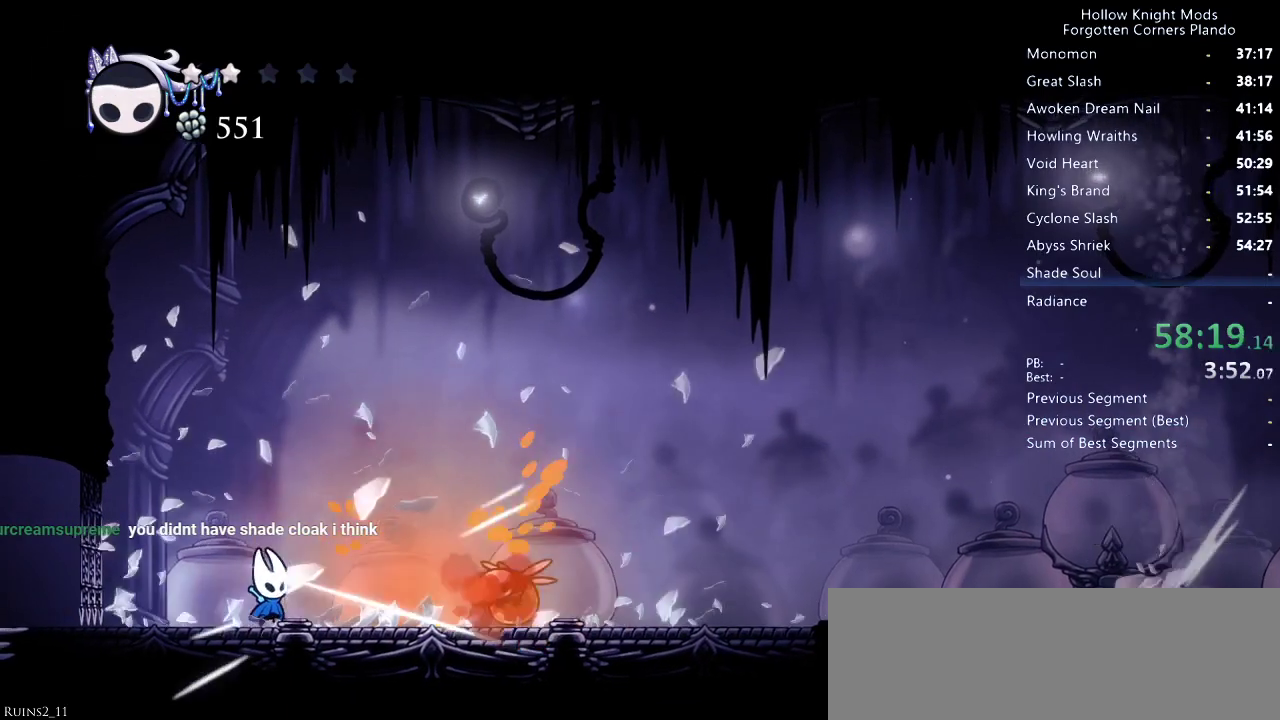
{"keys": ["right"], "events": [[66, "right", "down"]]}
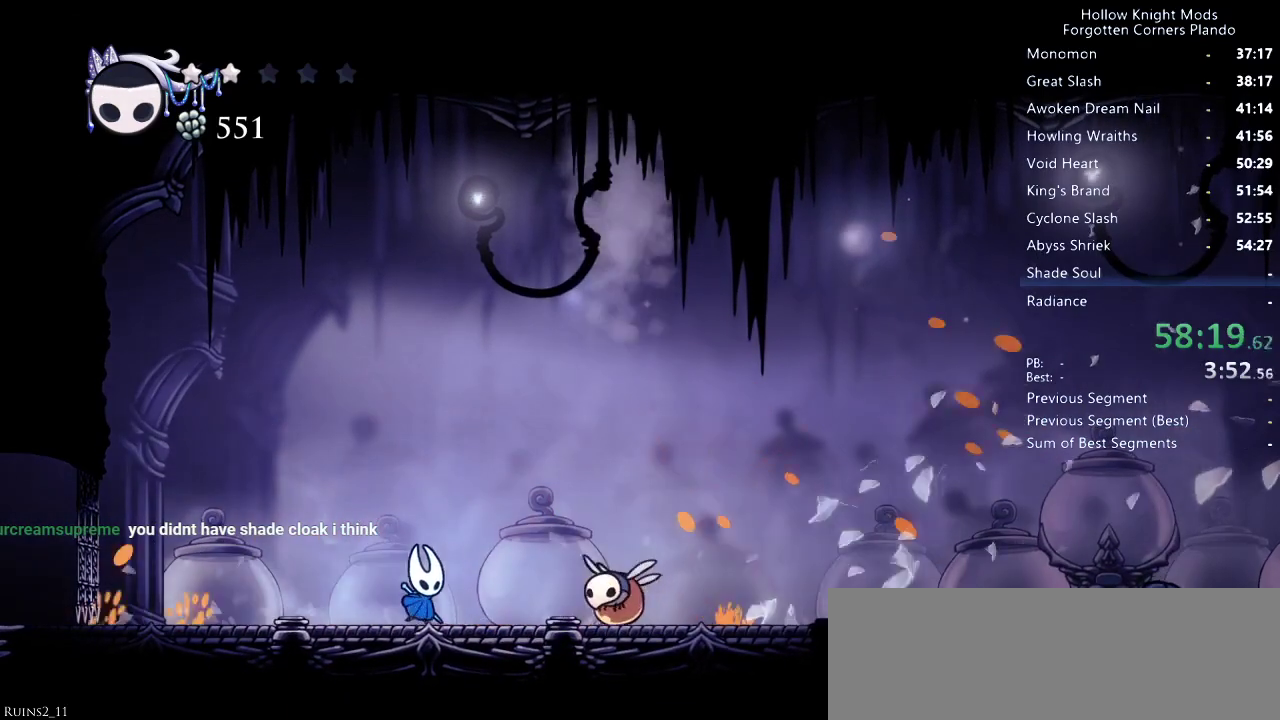
{"keys": ["left"], "events": [[233, "nail", "down"], [300, "left", "down"], [300, "right", "up"], [333, "nail", "up"]]}
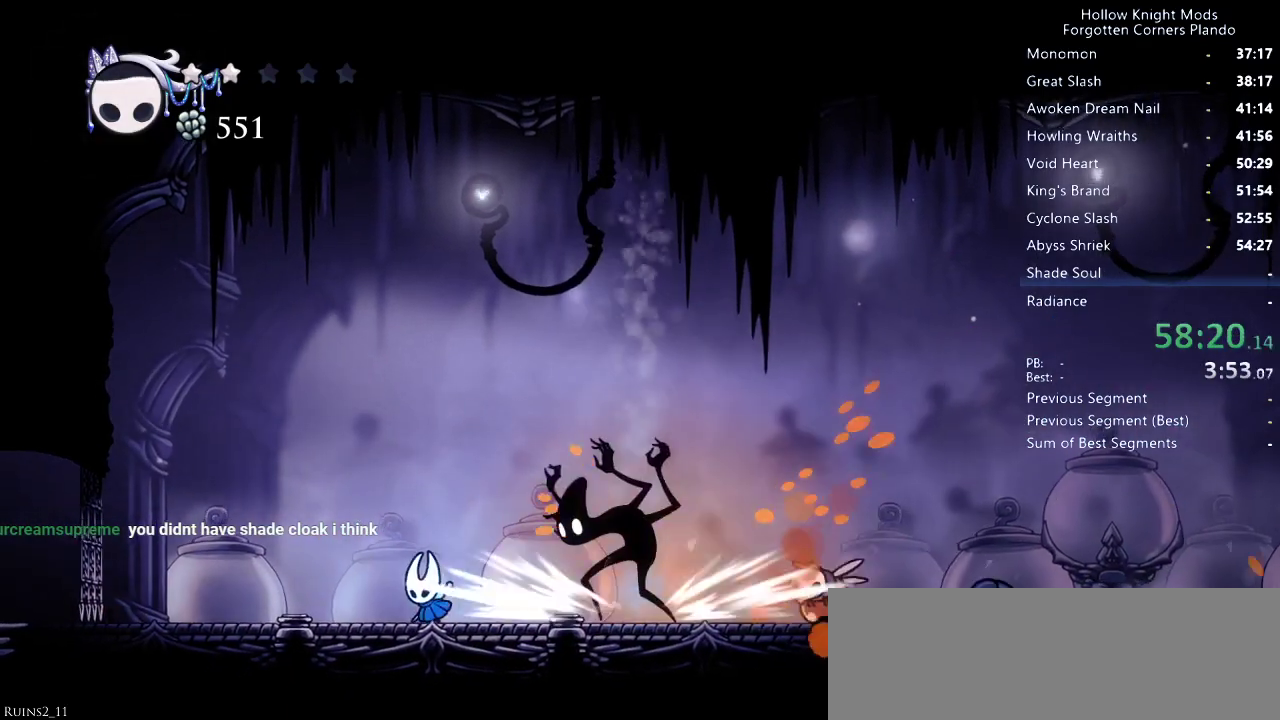
{"keys": ["left"], "events": [[133, "jump", "down"], [233, "jump", "up"], [233, "left", "up"], [233, "right", "down"], [333, "spell", "down"], [366, "right", "up"], [400, "spell", "up"], [433, "left", "down"]]}
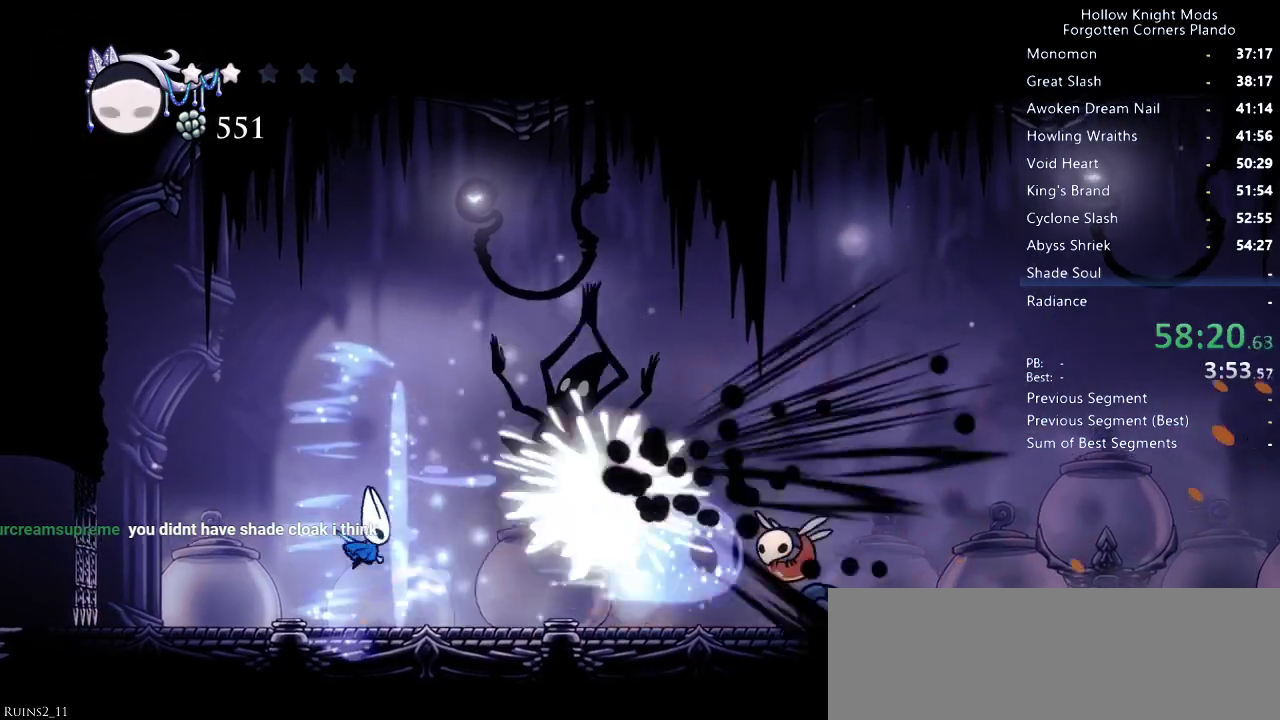
{"keys": ["left"], "events": []}
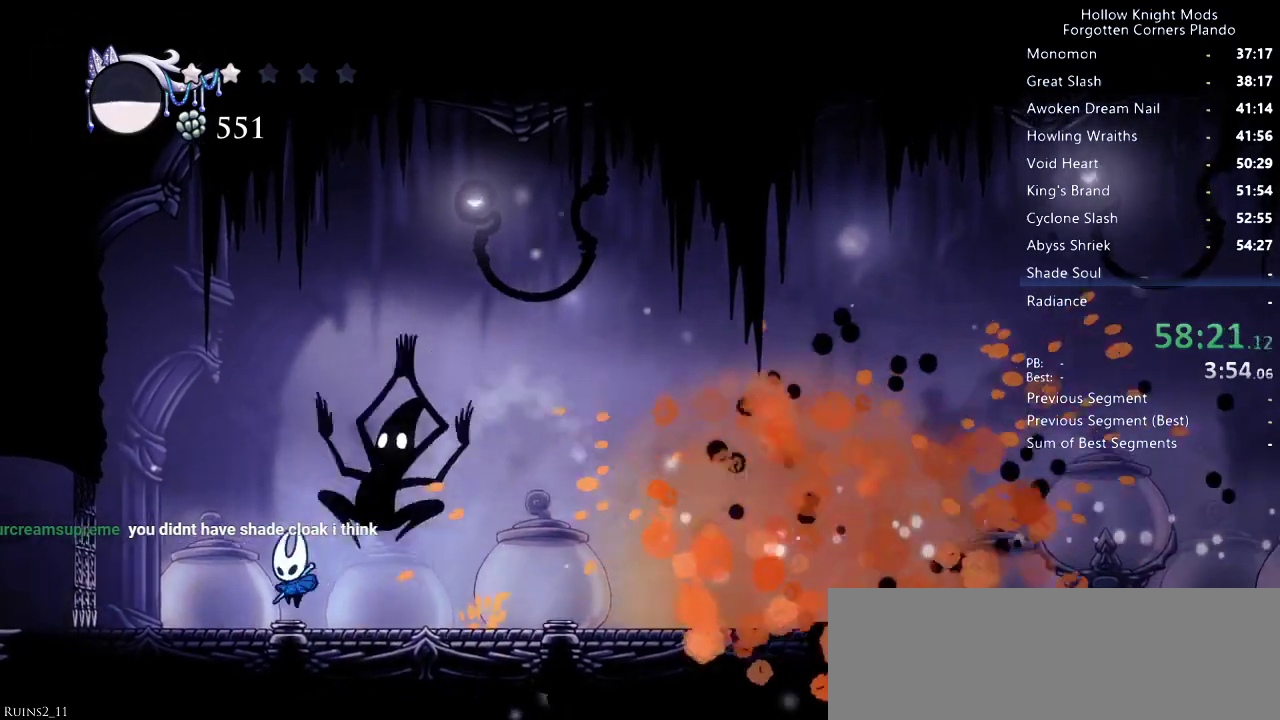
{"keys": ["right"], "events": [[233, "left", "up"], [233, "right", "down"], [266, "nail", "down"], [400, "nail", "up"]]}
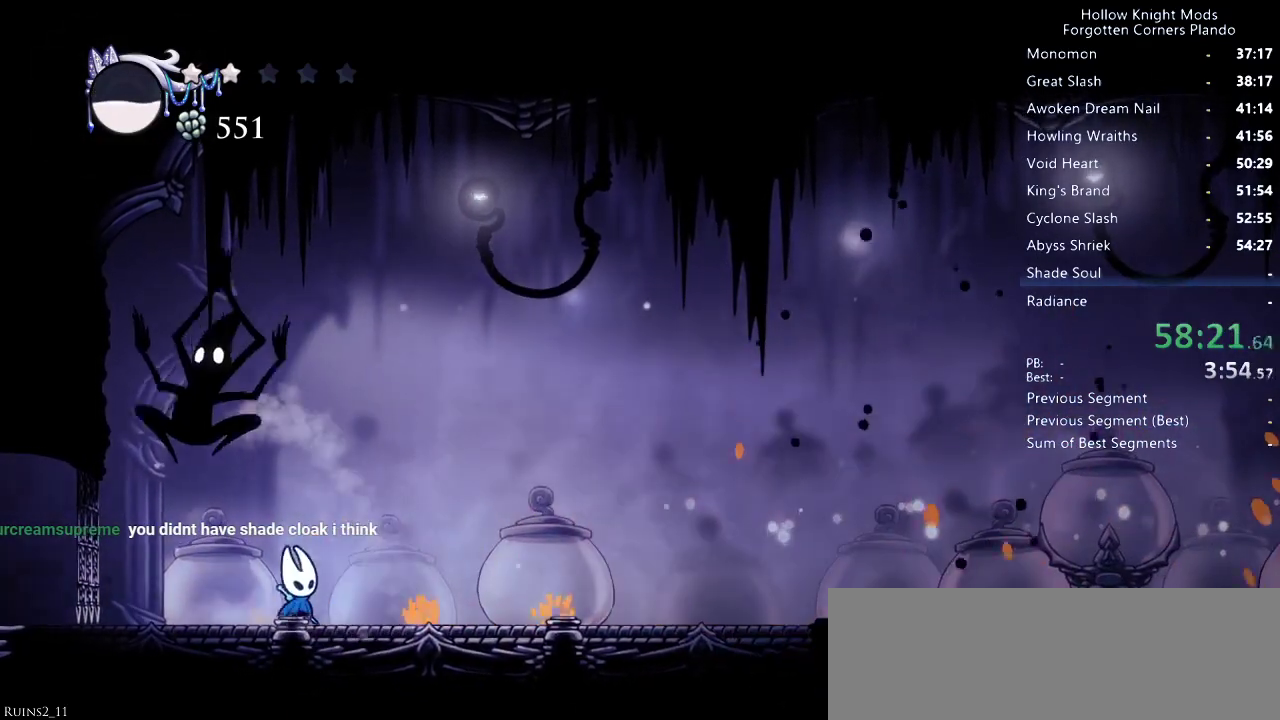
{"keys": ["left"], "events": [[166, "left", "down"], [166, "right", "up"], [266, "nail", "down"], [400, "nail", "up"]]}
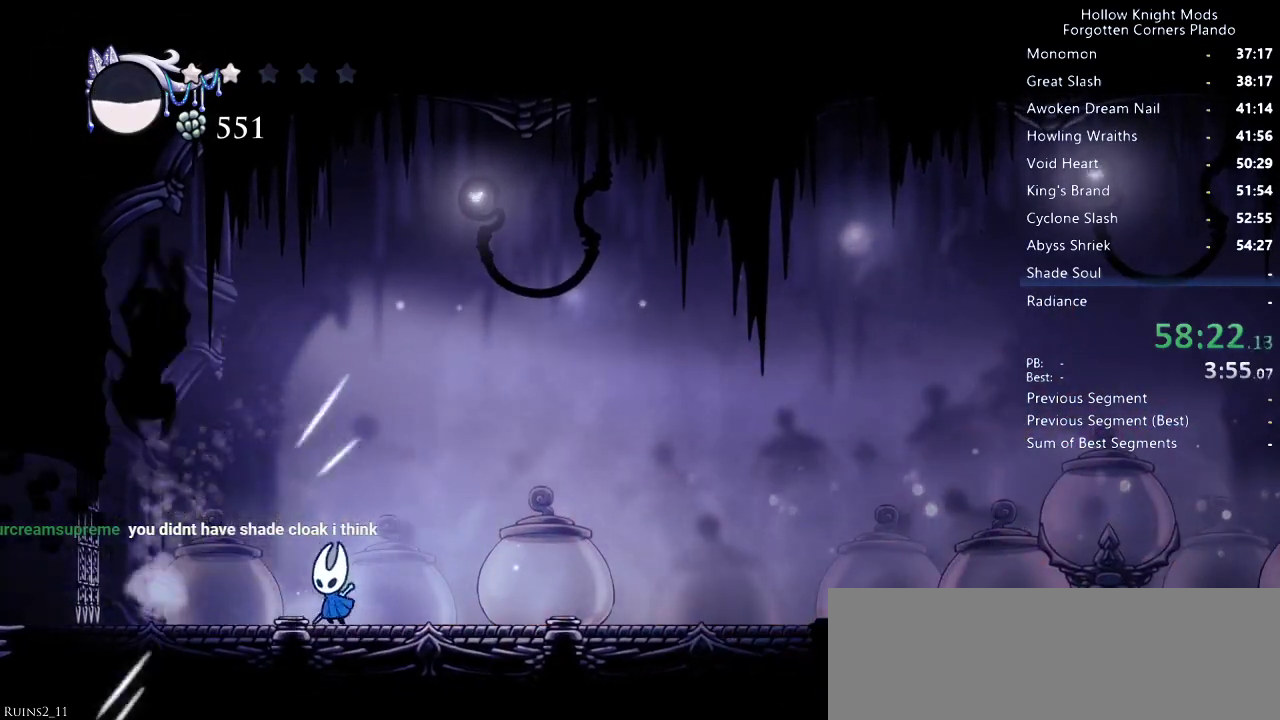
{"keys": [], "events": [[133, "nail", "down"], [300, "nail", "up"], [400, "left", "up"]]}
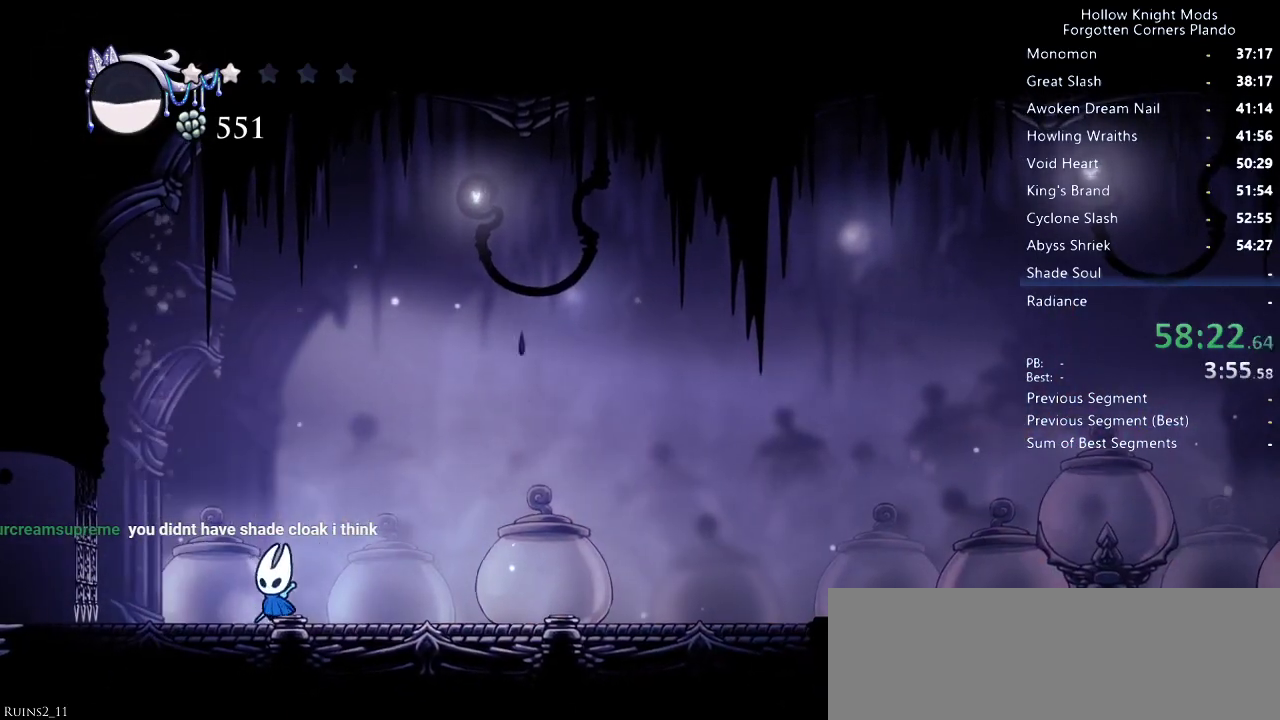
{"keys": [], "events": []}
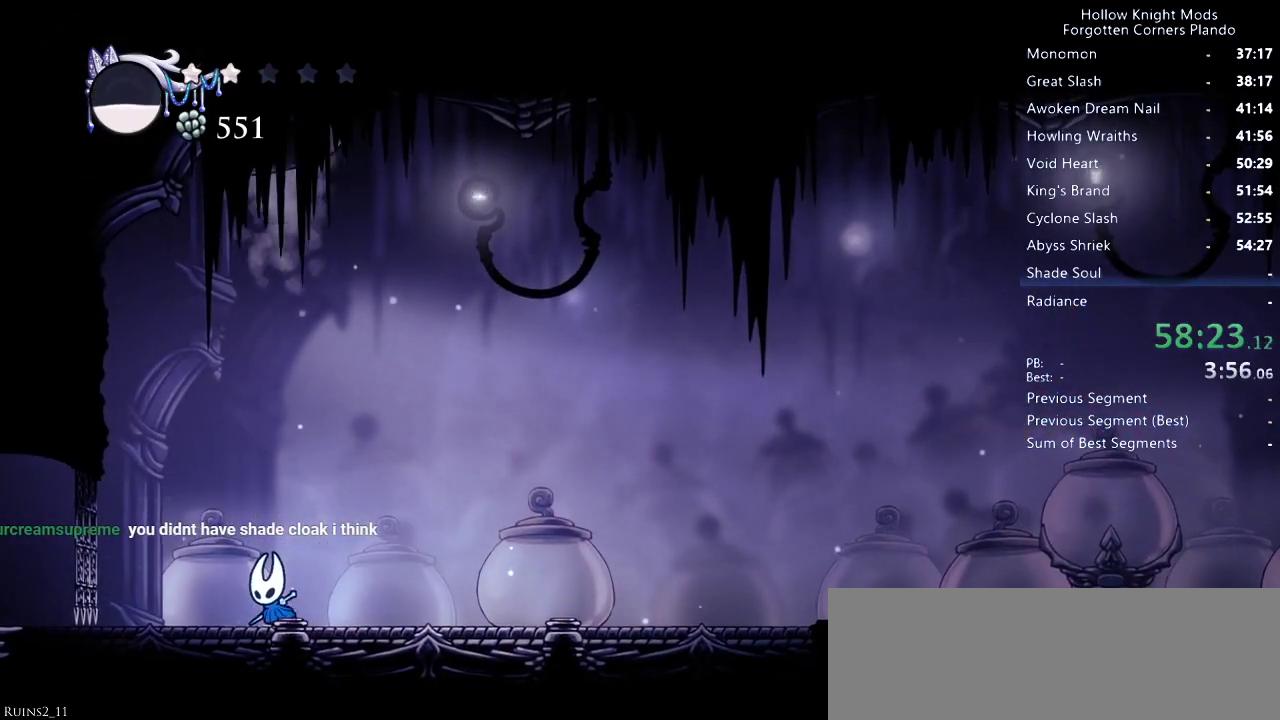
{"keys": ["right"], "events": [[166, "right", "down"], [233, "dash", "down"], [300, "dash", "up"], [366, "dash", "down"], [400, "dash", "up"]]}
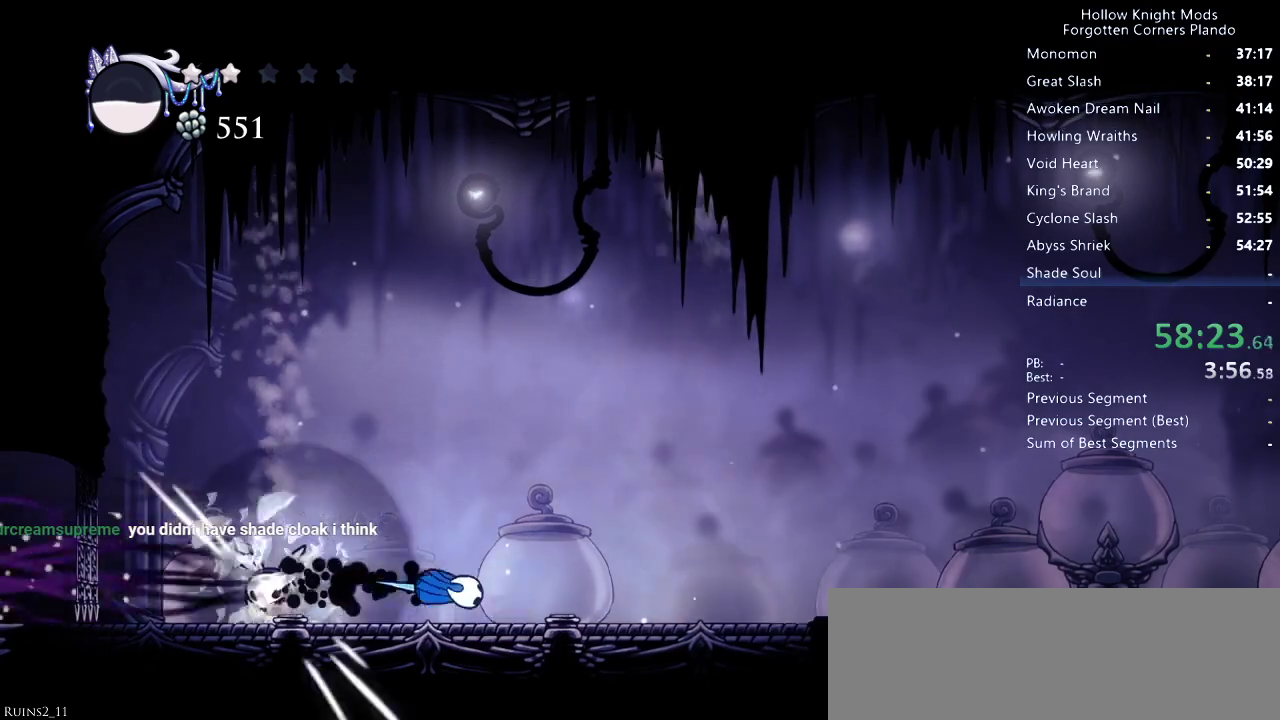
{"keys": ["left"], "events": [[100, "left", "down"], [100, "right", "up"]]}
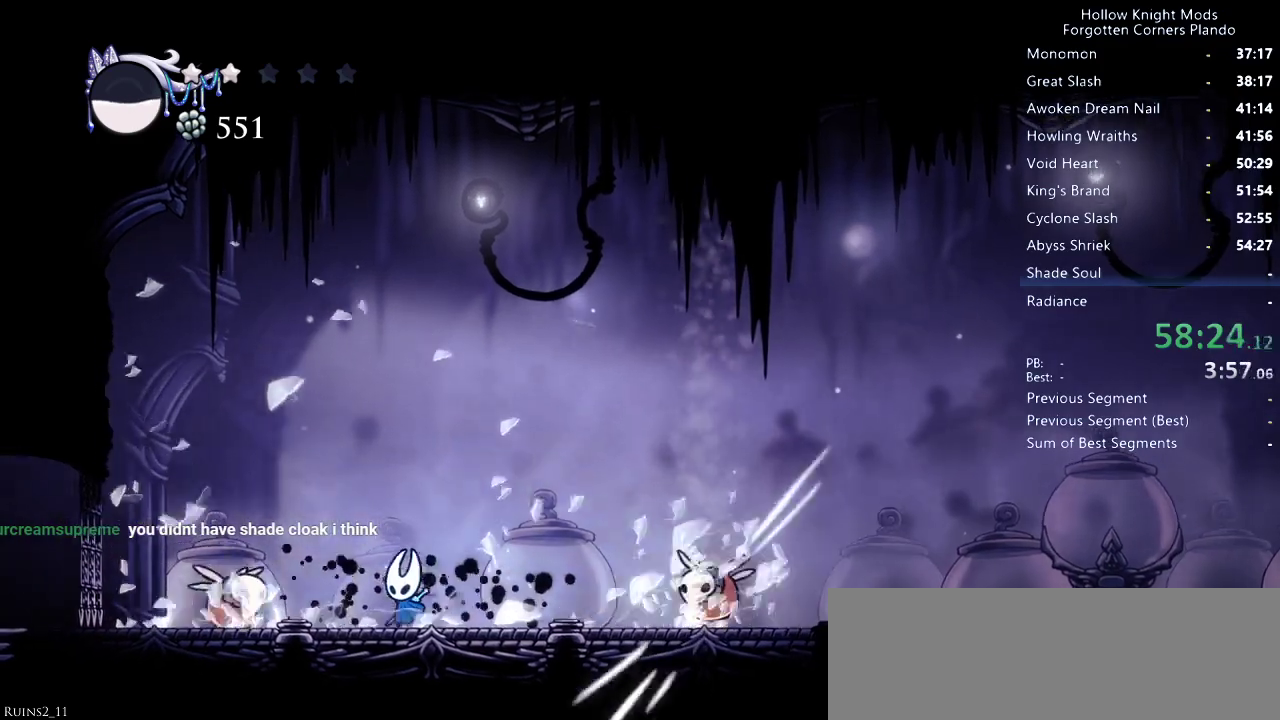
{"keys": ["jump", "right"], "events": [[233, "nail", "down"], [333, "left", "up"], [333, "nail", "up"], [433, "right", "down"], [500, "jump", "down"]]}
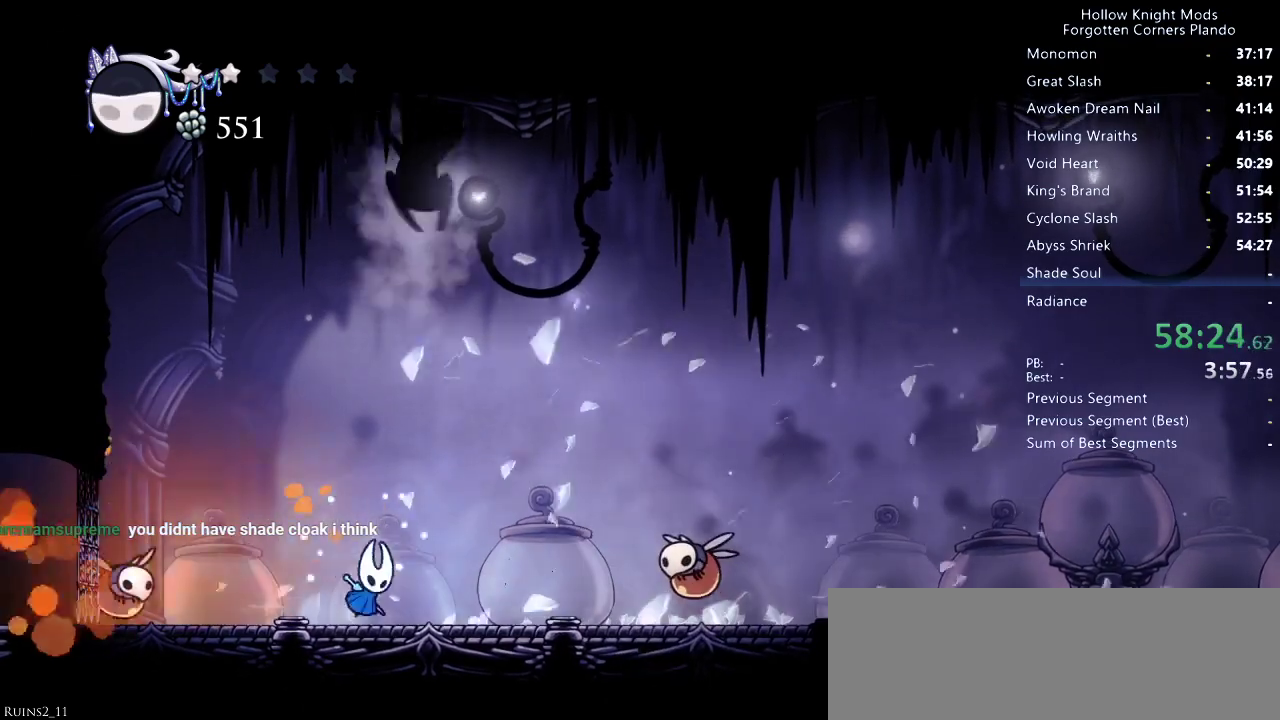
{"keys": ["down", "nail", "right"], "events": [[200, "dash", "down"], [333, "jump", "up"], [366, "dash", "up"], [366, "down", "down"], [500, "nail", "down"]]}
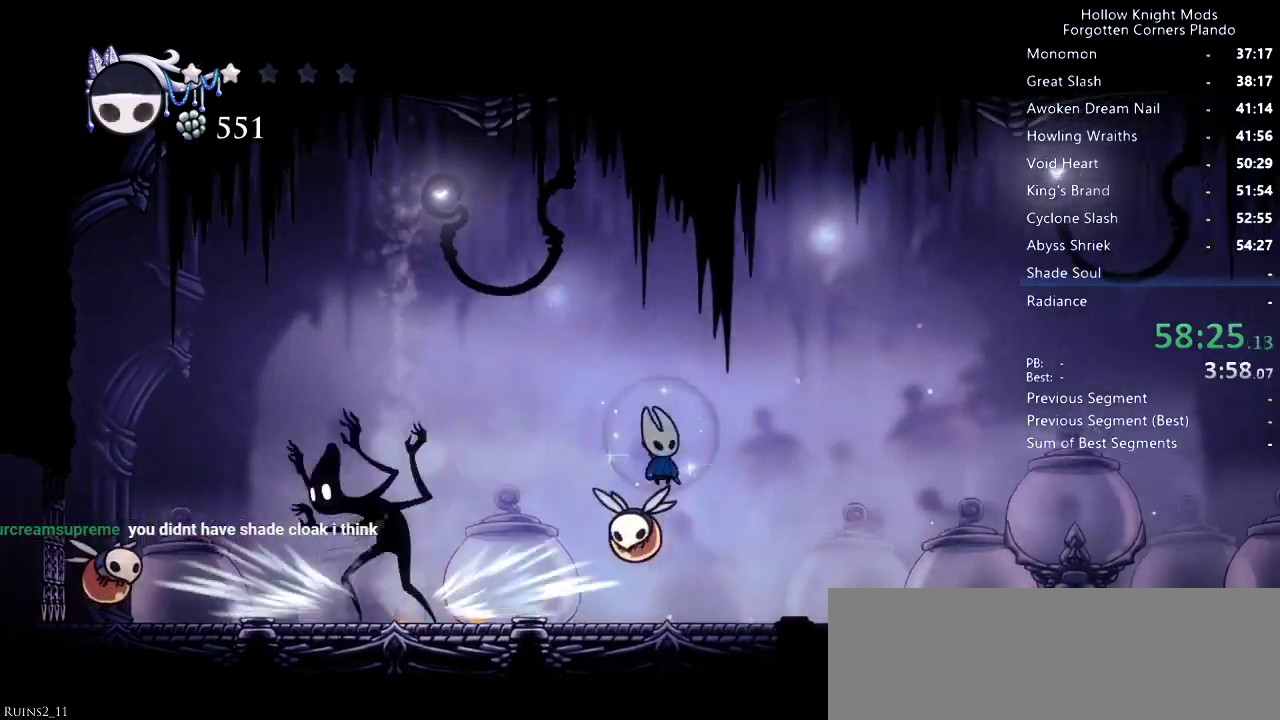
{"keys": ["right"], "events": [[133, "nail", "up"], [266, "down", "up"]]}
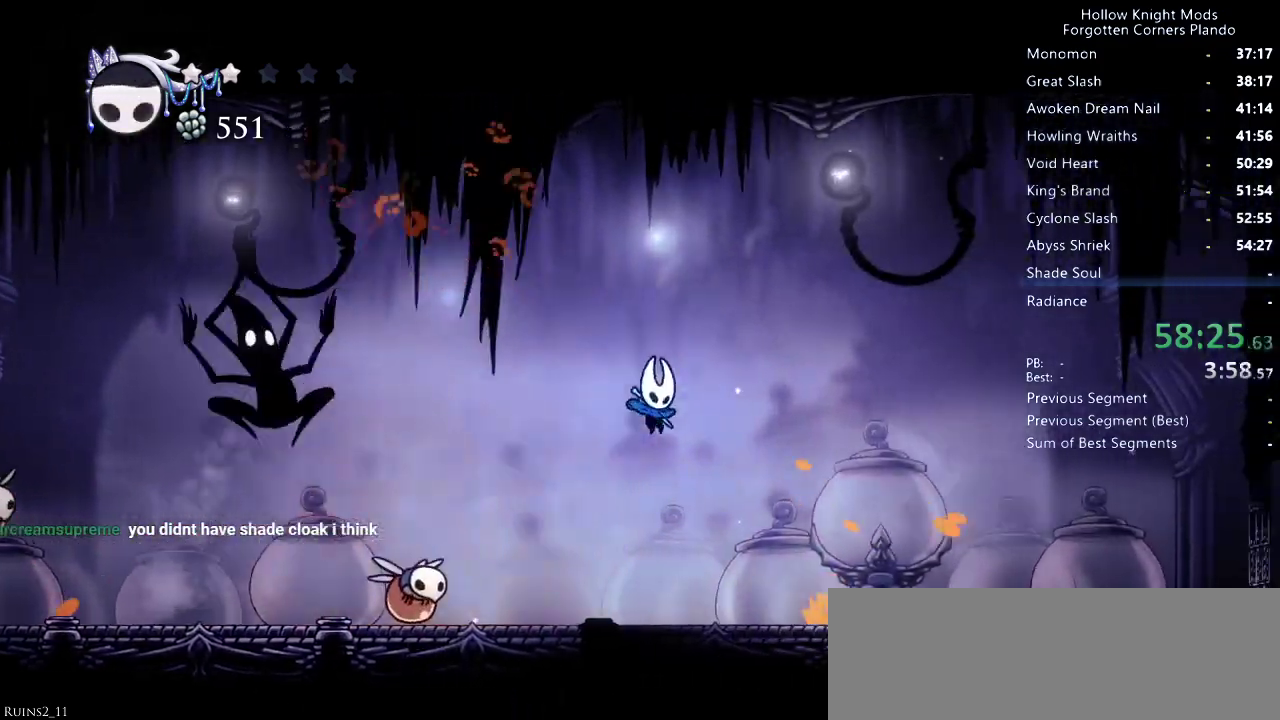
{"keys": ["right"], "events": [[33, "left", "down"], [33, "right", "up"], [133, "spell", "down"], [200, "spell", "up"], [233, "left", "up"], [266, "right", "down"]]}
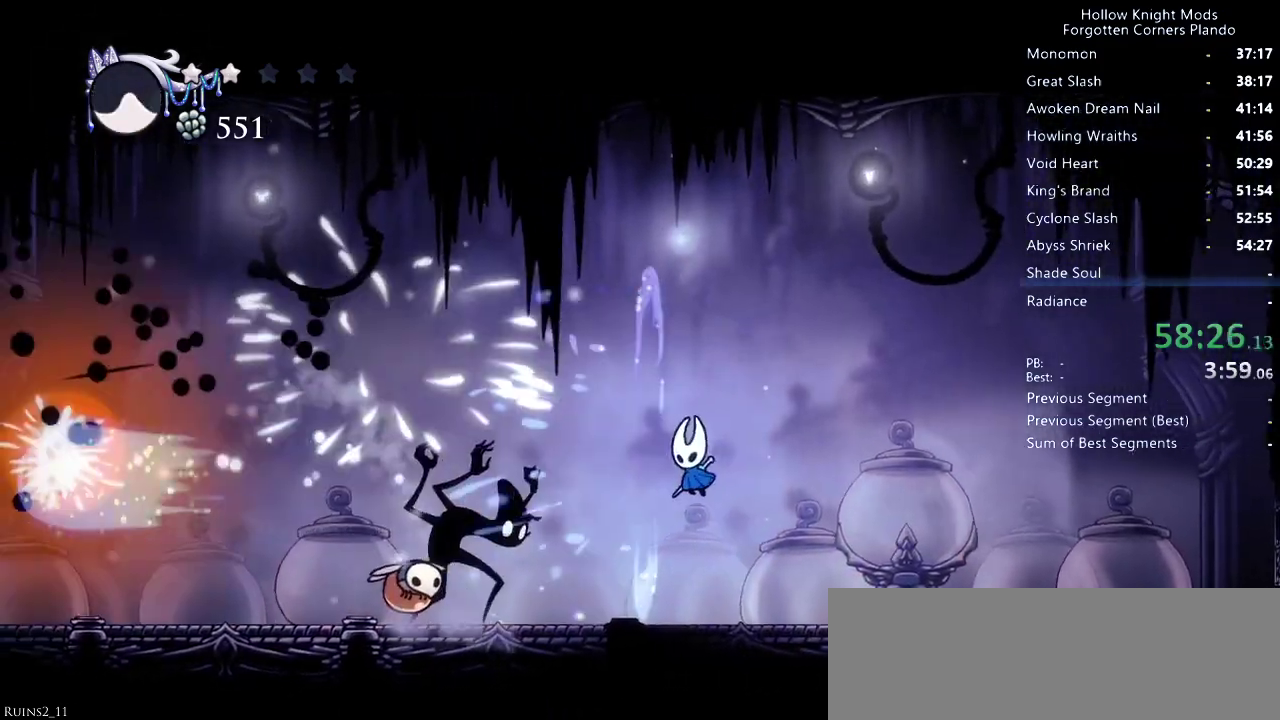
{"keys": ["right"], "events": []}
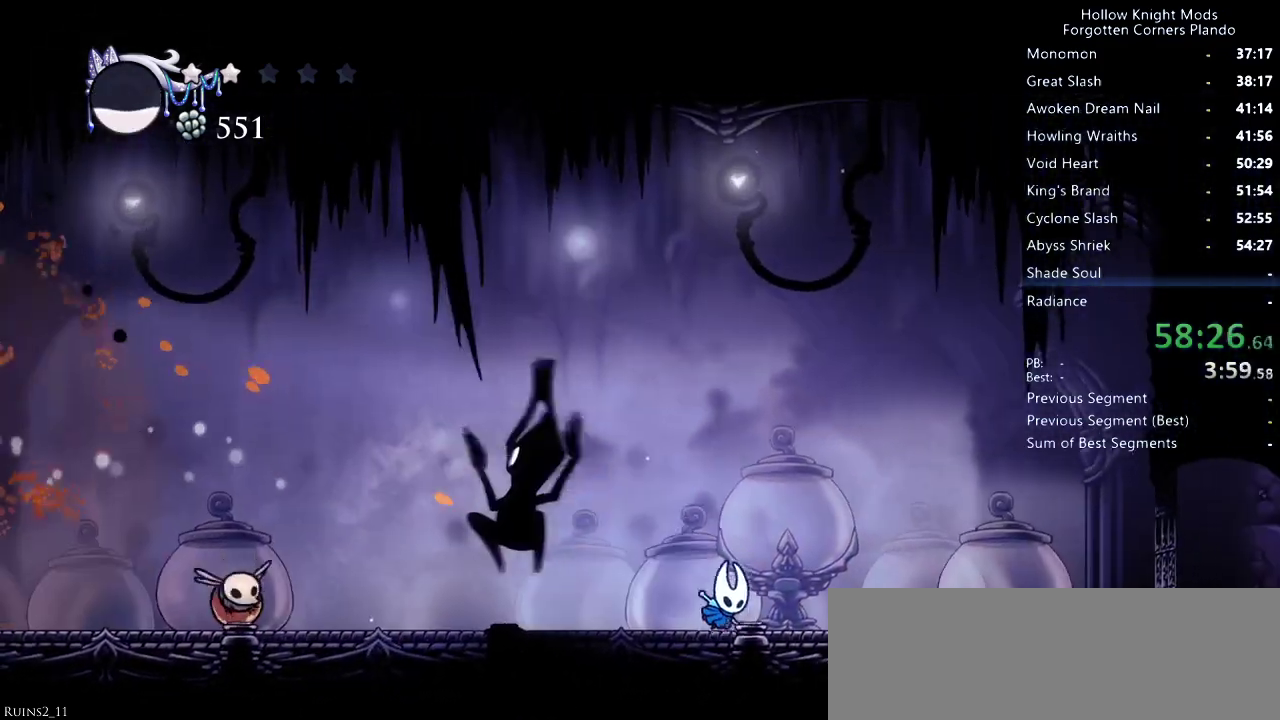
{"keys": ["left"], "events": [[333, "left", "down"], [333, "right", "up"]]}
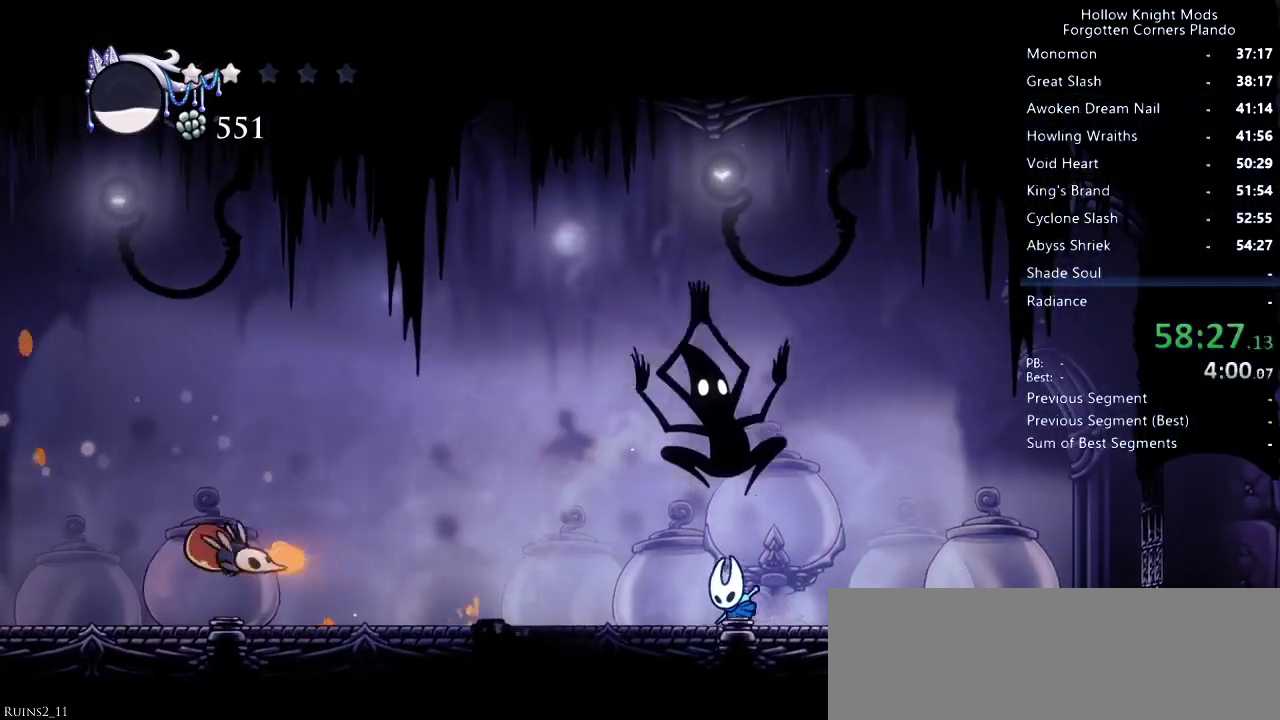
{"keys": ["left", "nail"], "events": [[100, "dash", "down"], [233, "dash", "up"], [400, "nail", "down"]]}
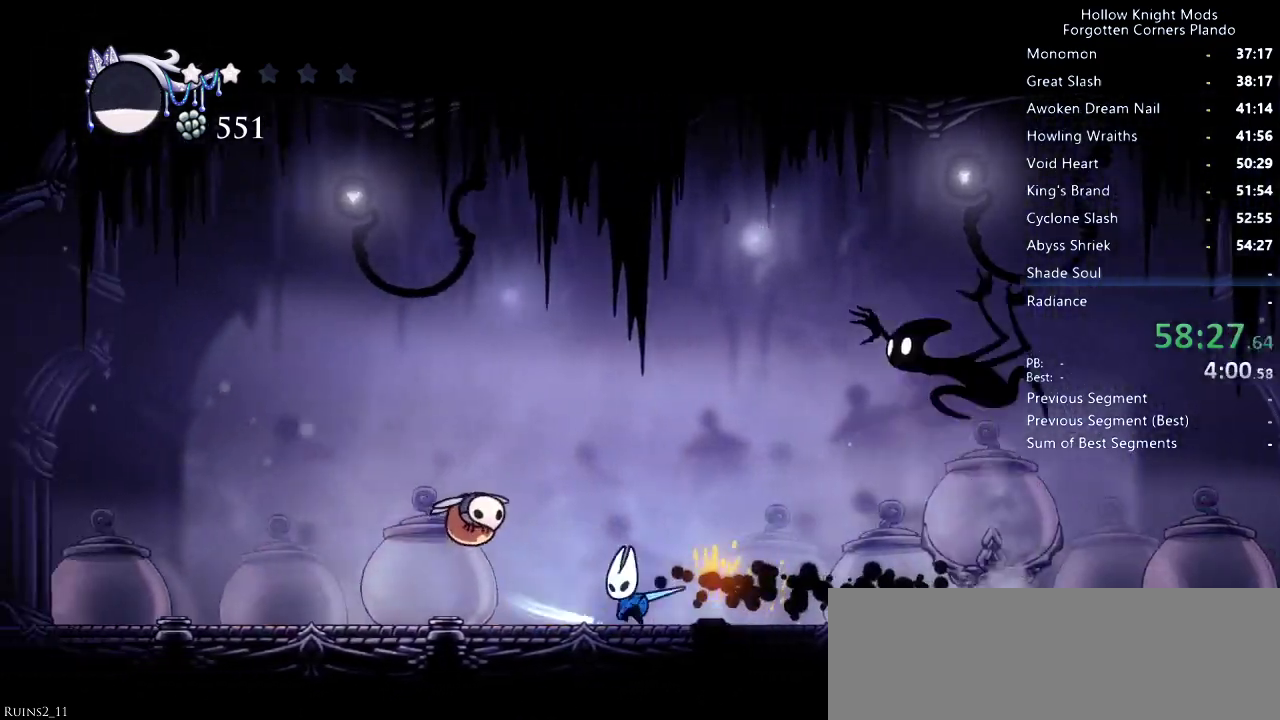
{"keys": ["left", "nail", "up"], "events": [[33, "nail", "up"], [400, "up", "down"], [466, "nail", "down"]]}